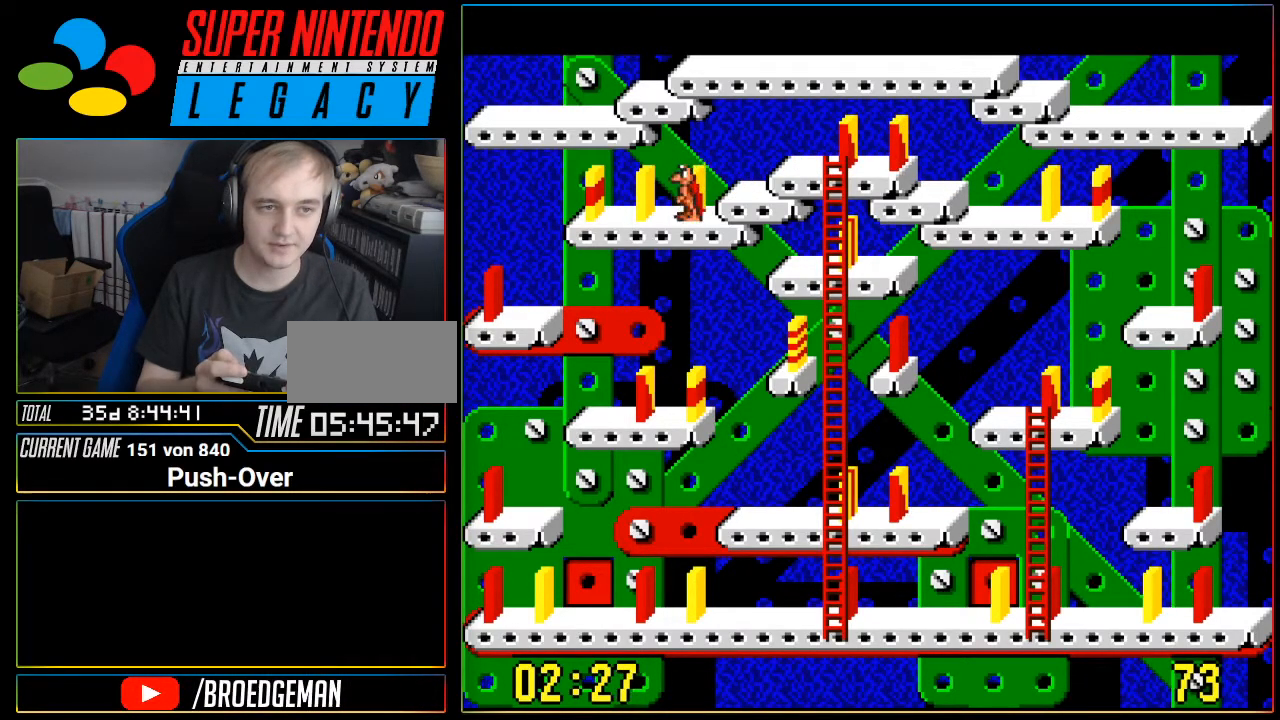
Gameplay with a controller (Nintendo layout); each line is a JSON object with the inputs held at the frame after it. "events" lists button and stick changes between this image and that frame as [ms after this image, input, new state], when the widget could be followed in between. Not read: L3 R3.
{"buttons": ["A"], "events": [[167, "DPAD_LEFT", "up"], [317, "A", "down"]]}
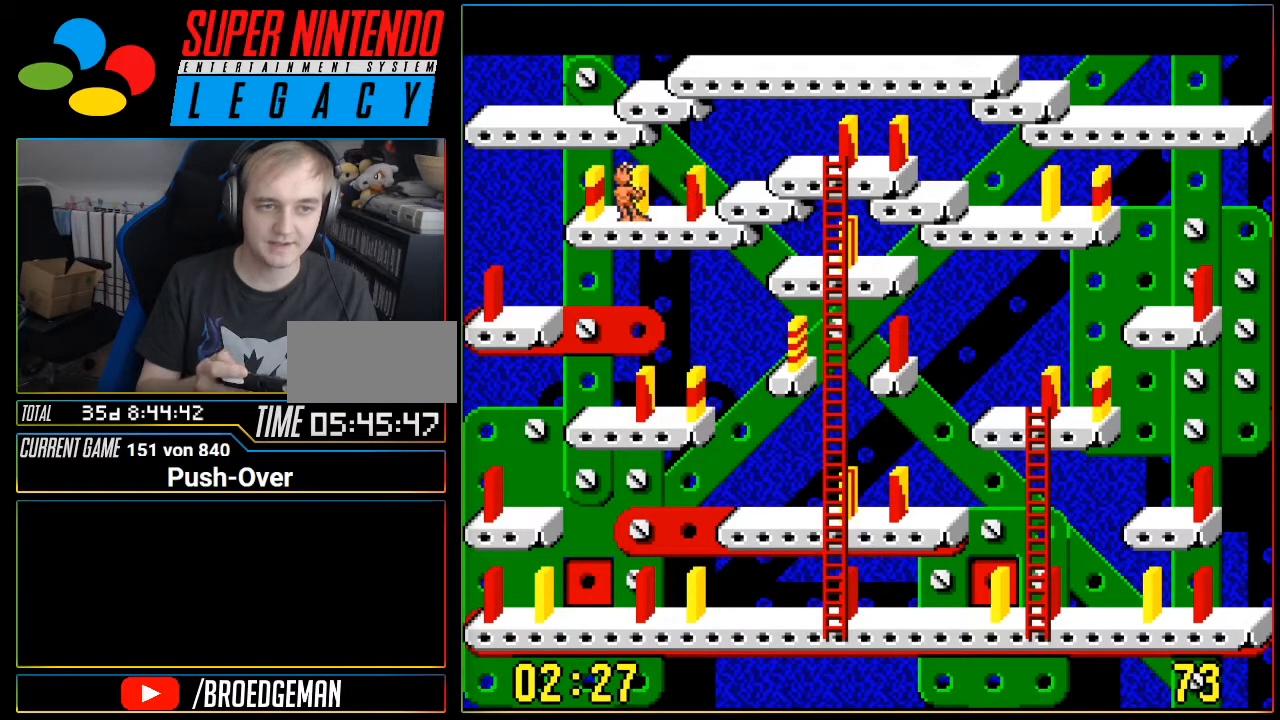
{"buttons": ["DPAD_RIGHT"], "events": [[67, "A", "up"], [200, "DPAD_RIGHT", "down"]]}
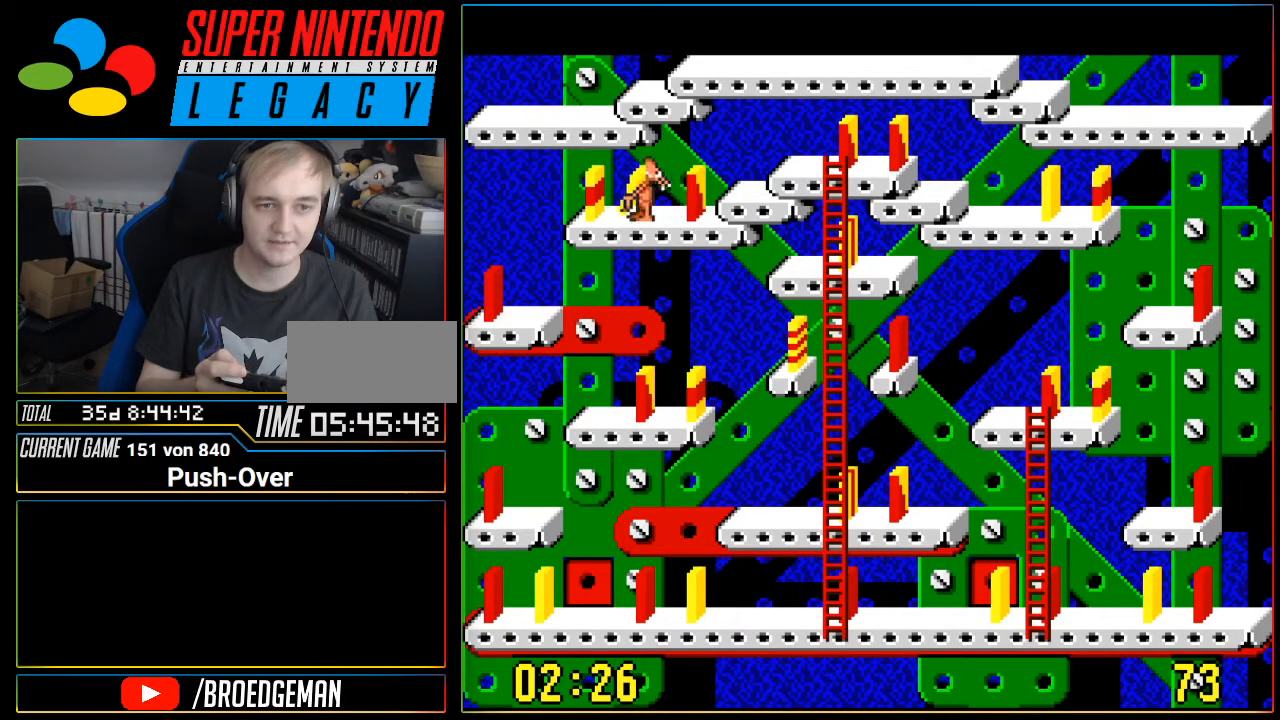
{"buttons": ["DPAD_RIGHT"], "events": []}
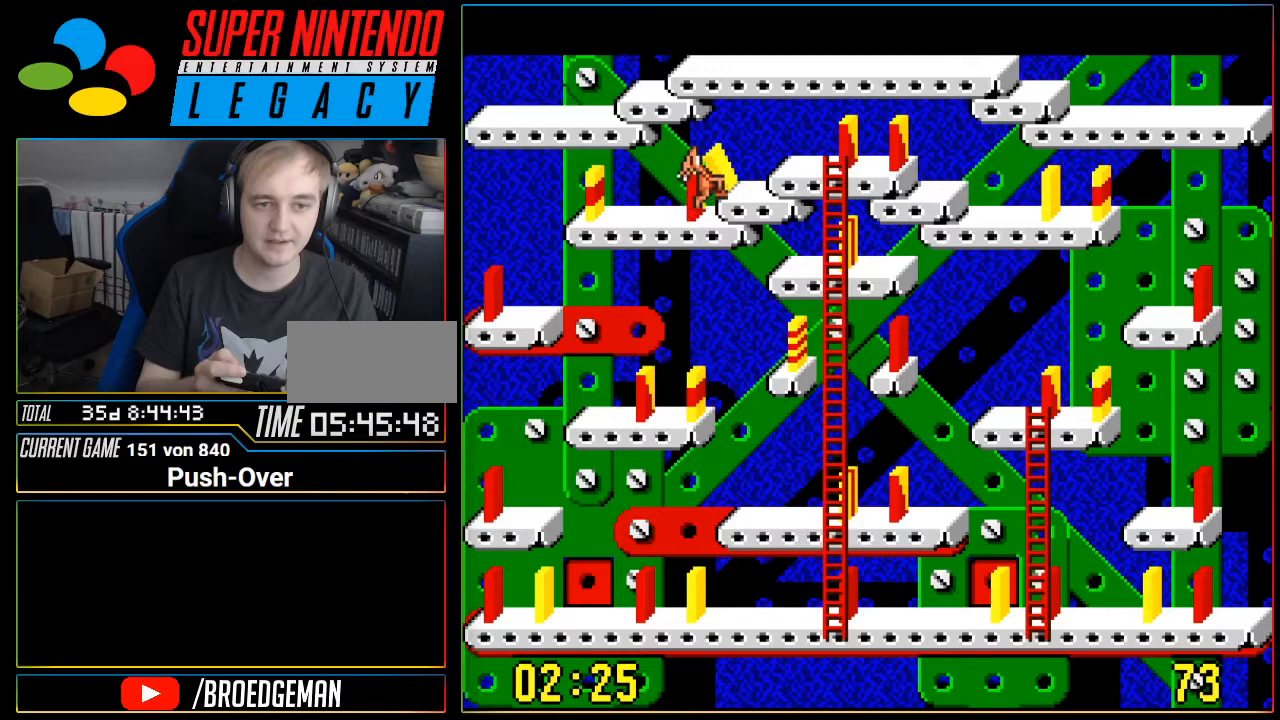
{"buttons": [], "events": [[351, "DPAD_RIGHT", "up"]]}